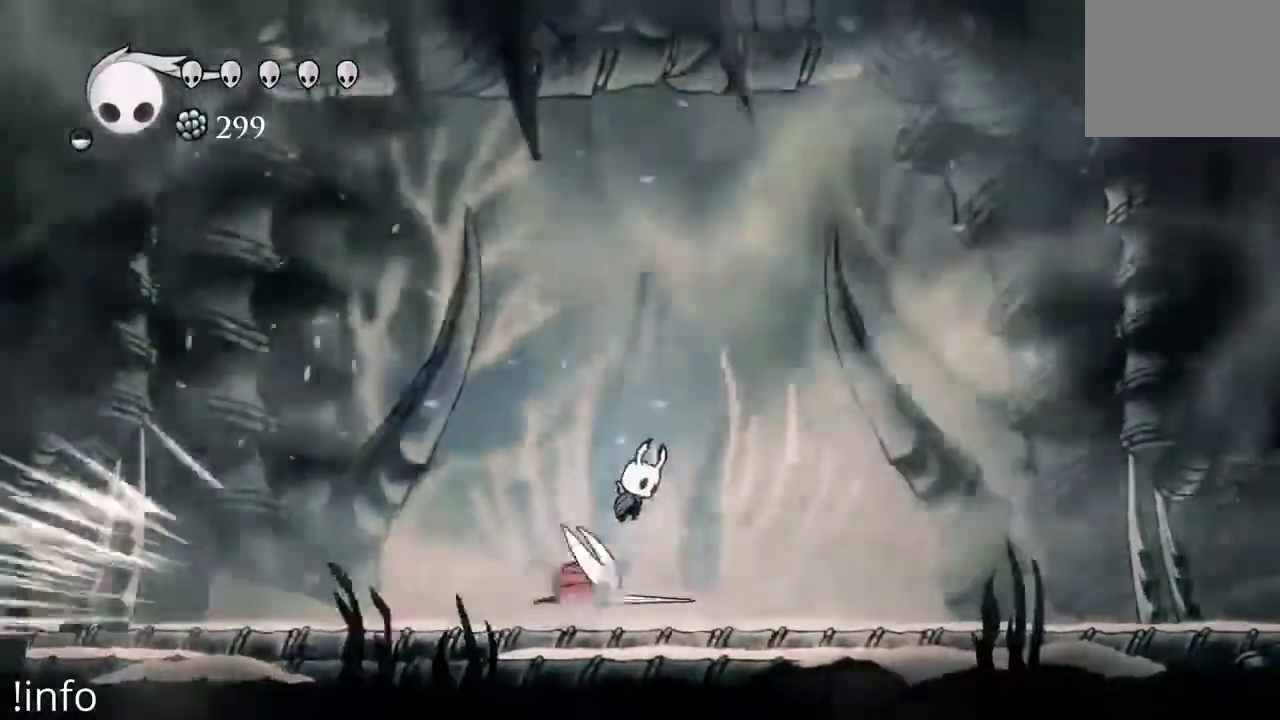
Gameplay with a controller (Xbox layout); each line is a JSON object with the inputs held at the frame after it. "events" lists button and stick changes between this image and that frame as [ms after this image, input, new state], when the widget could be followed in between.
{"buttons": ["DPAD_DOWN", "DPAD_RIGHT"], "left_stick": "center", "right_stick": "center"}
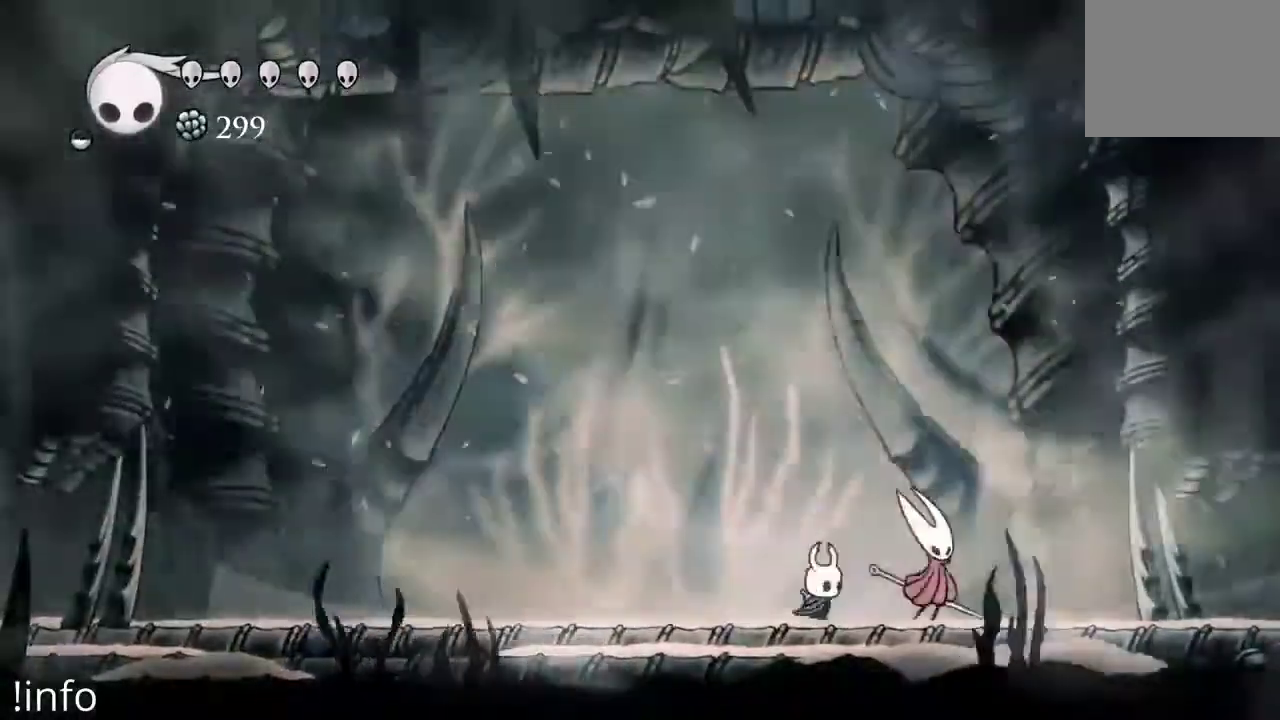
{"buttons": ["A", "DPAD_LEFT"], "left_stick": "center", "right_stick": "center"}
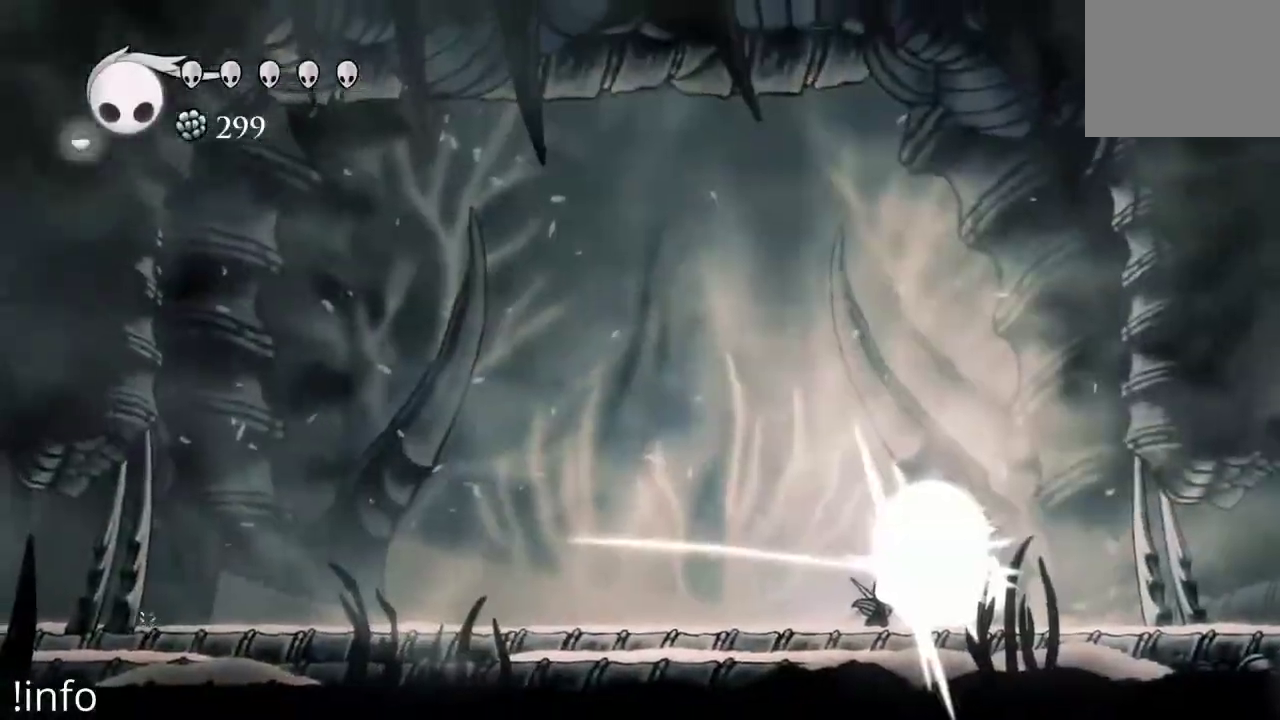
{"buttons": ["DPAD_LEFT"], "left_stick": "center", "right_stick": "center"}
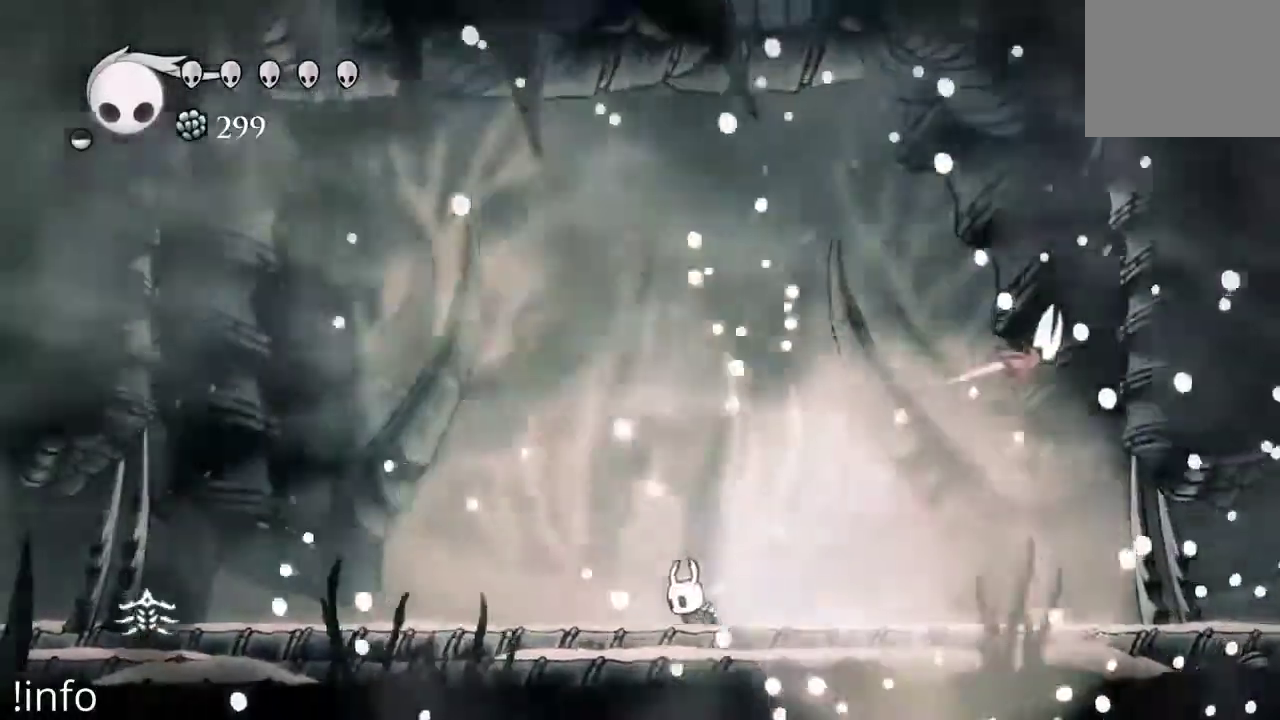
{"buttons": [], "left_stick": "center", "right_stick": "center", "events": [[167, "DPAD_LEFT", "up"], [233, "DPAD_RIGHT", "down"], [367, "DPAD_RIGHT", "up"]]}
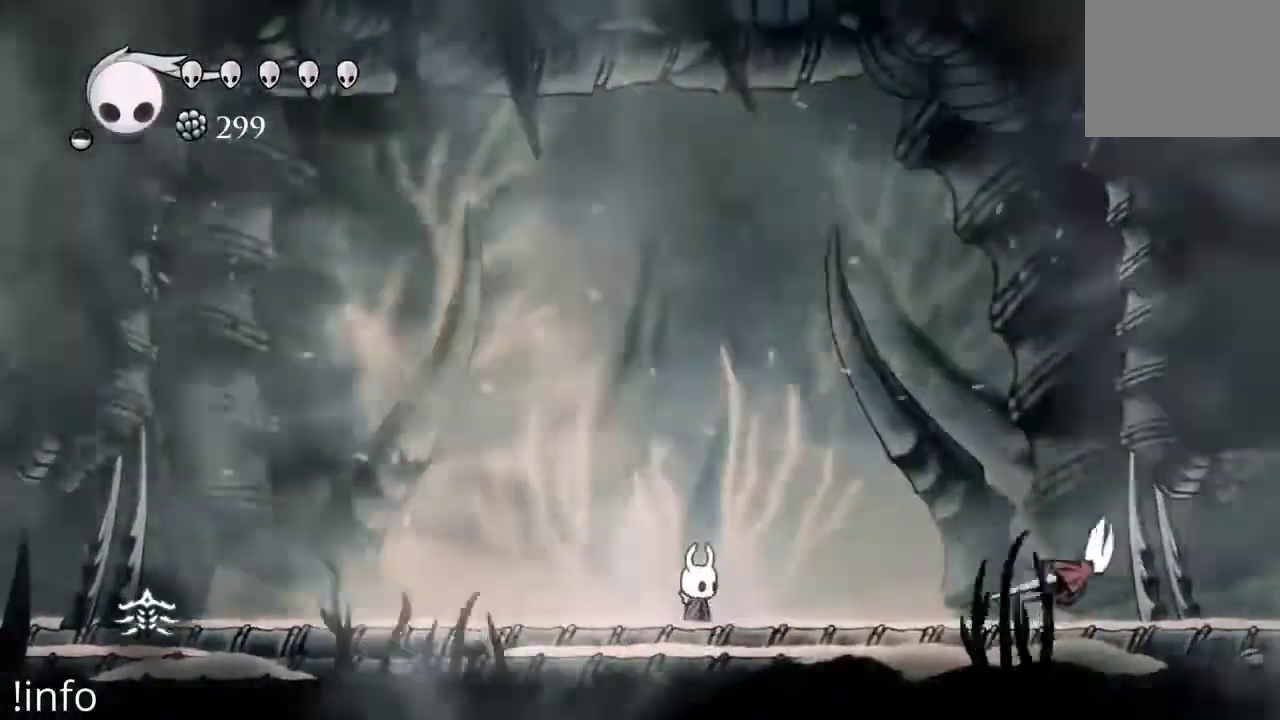
{"buttons": [], "left_stick": "center", "right_stick": "center"}
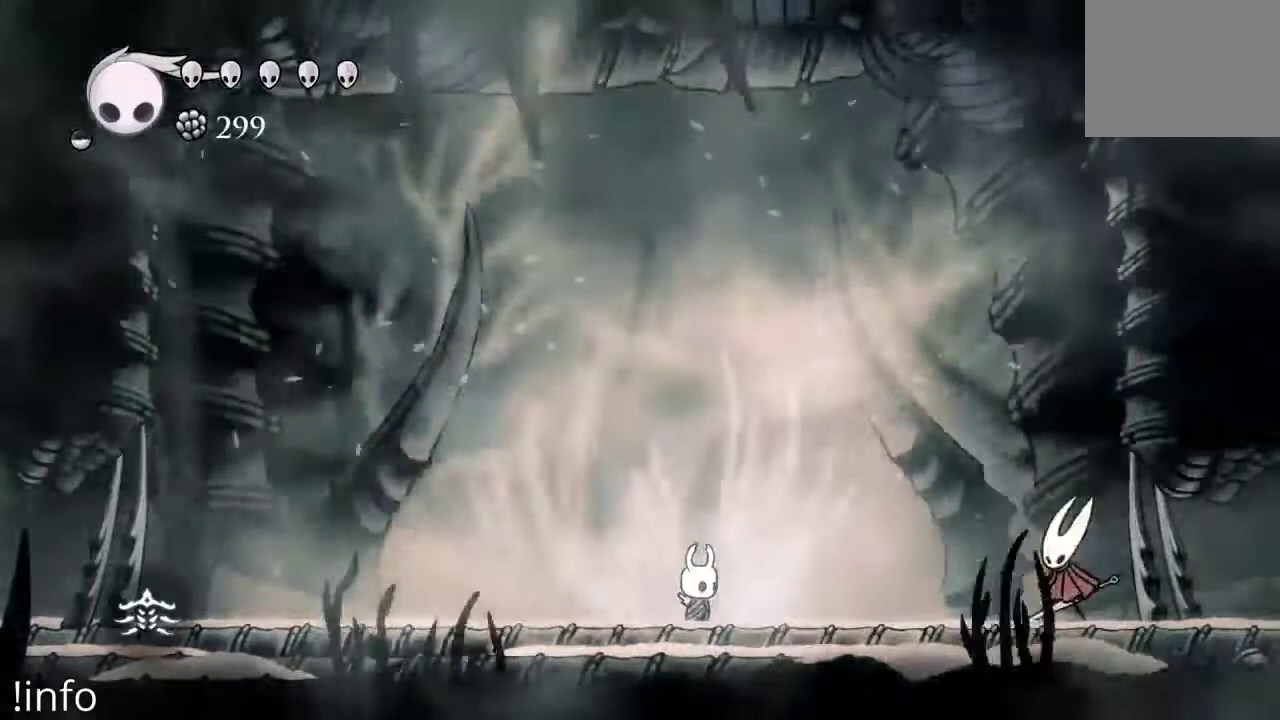
{"buttons": [], "left_stick": "center", "right_stick": "center", "events": []}
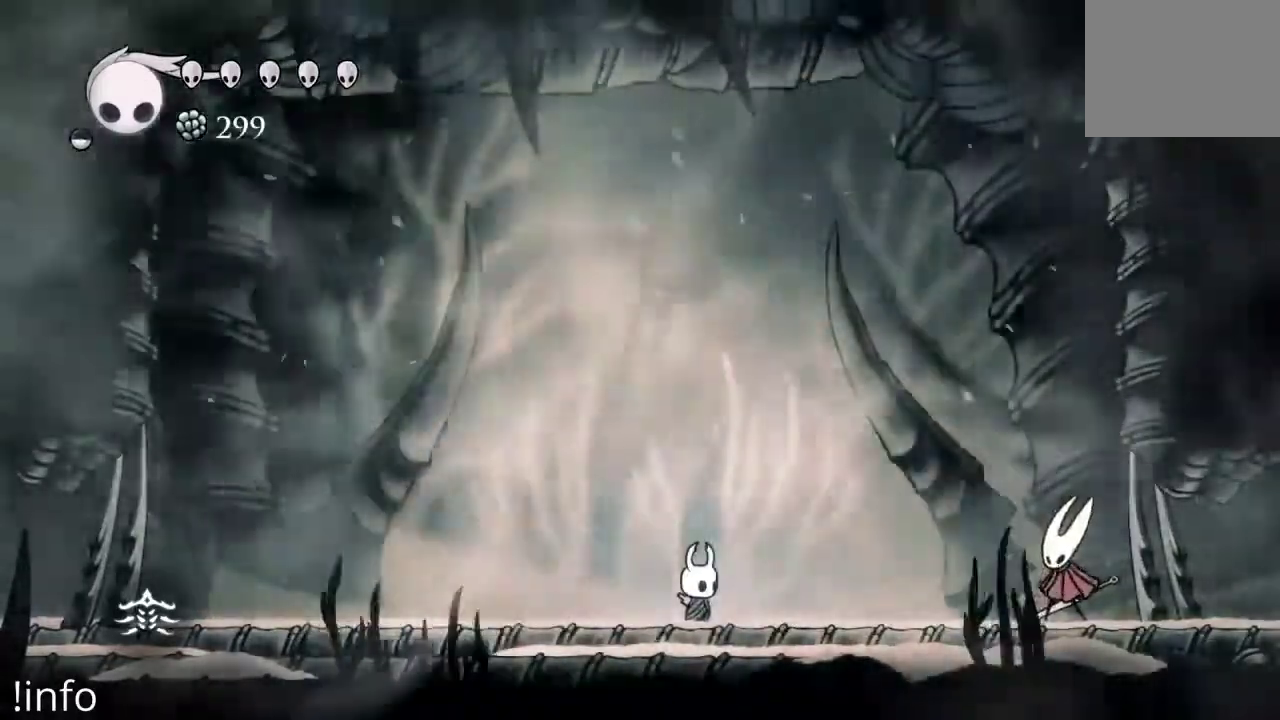
{"buttons": [], "left_stick": "center", "right_stick": "center"}
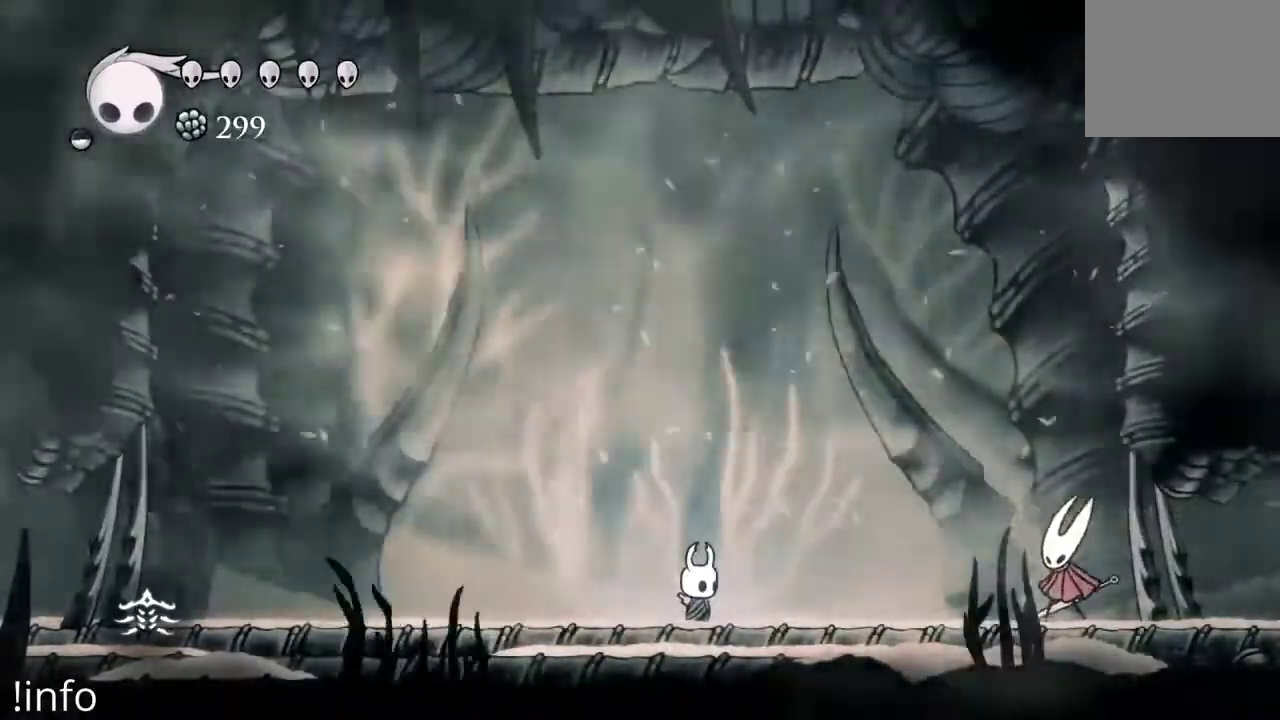
{"buttons": ["DPAD_RIGHT"], "left_stick": "center", "right_stick": "center", "events": [[433, "DPAD_RIGHT", "down"]]}
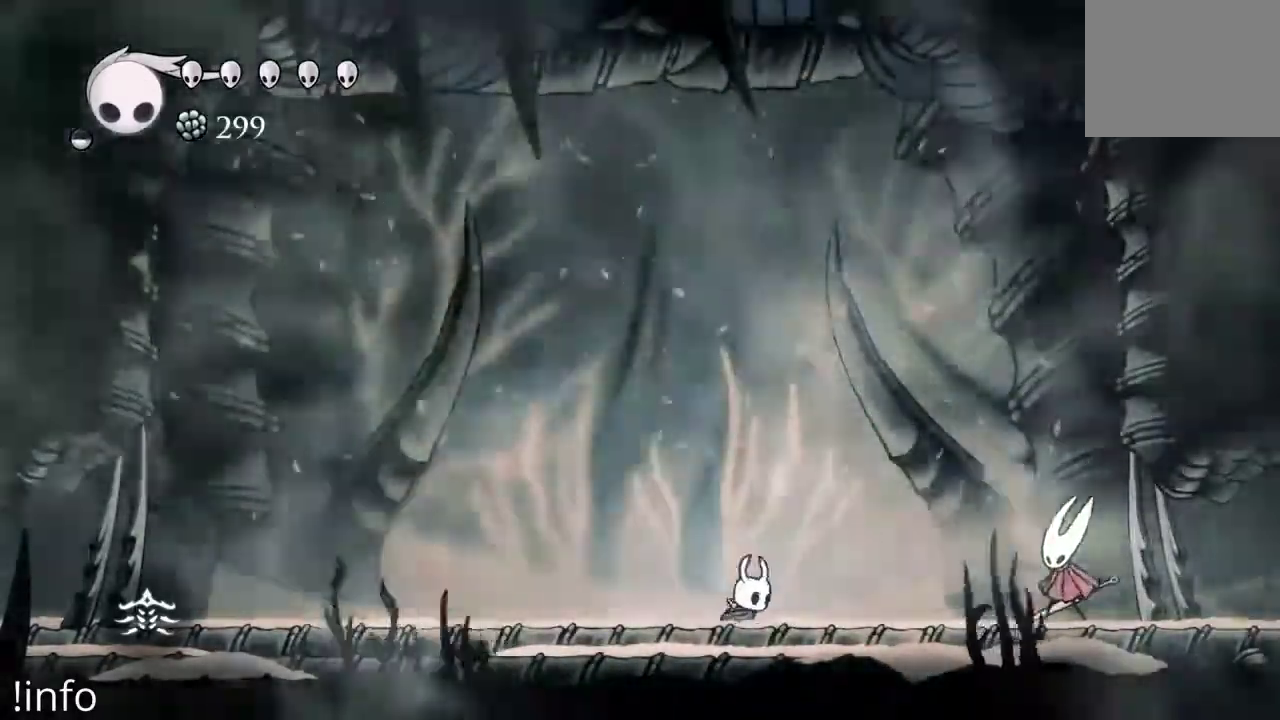
{"buttons": ["DPAD_RIGHT"], "left_stick": "center", "right_stick": "center", "events": [[400, "X", "down"], [500, "X", "up"]]}